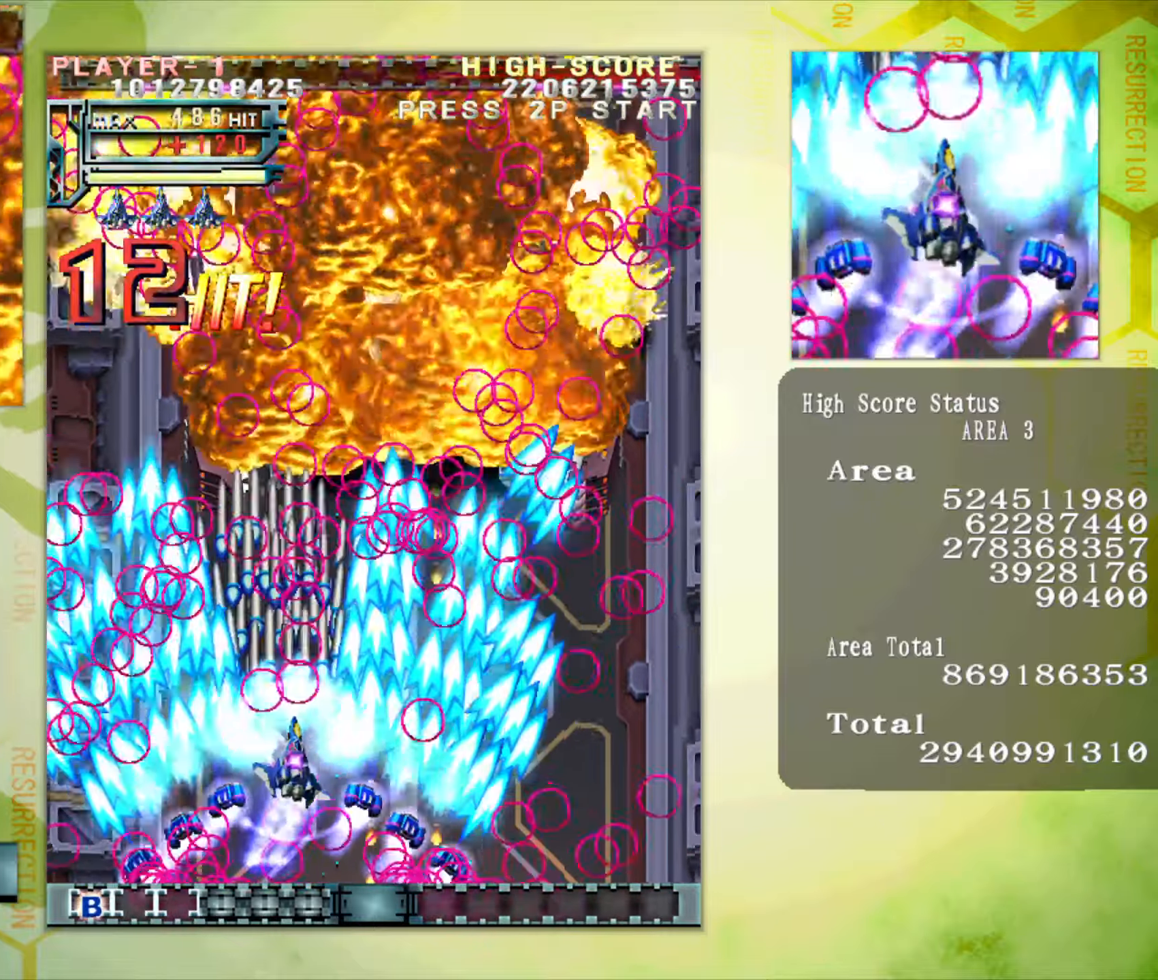
Gameplay with a controller (arcade stick); each line is a JSON object with the inputs held at the frame after it. "button_events" lists button changes between this image and that frame as [ms after this image, input, new state], when the widget could be followed in between (sticks are given only as held states). Not read: L3 R3.
{"buttons": [], "left_stick": "up-right", "button_events": []}
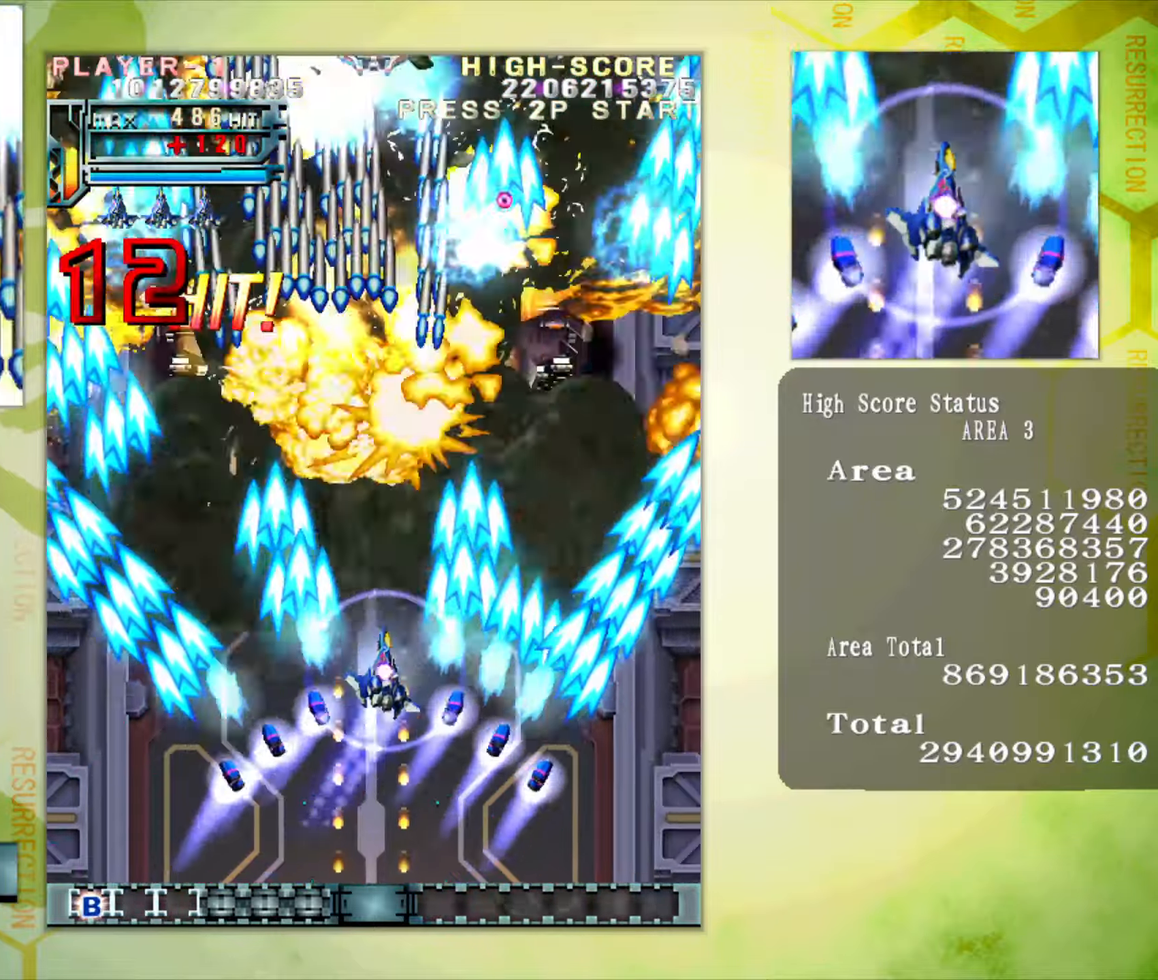
{"buttons": [], "left_stick": "right", "button_events": []}
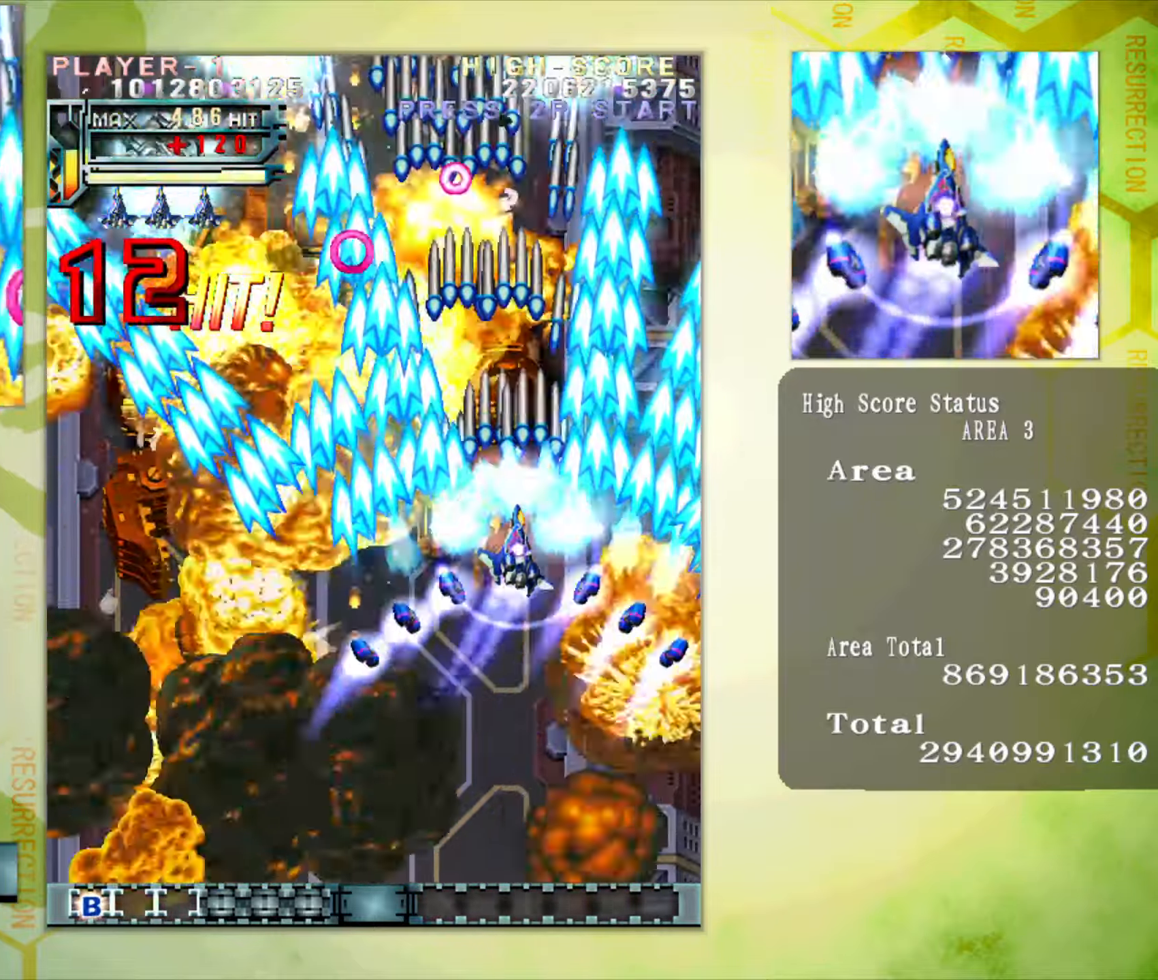
{"buttons": [], "left_stick": "right", "button_events": []}
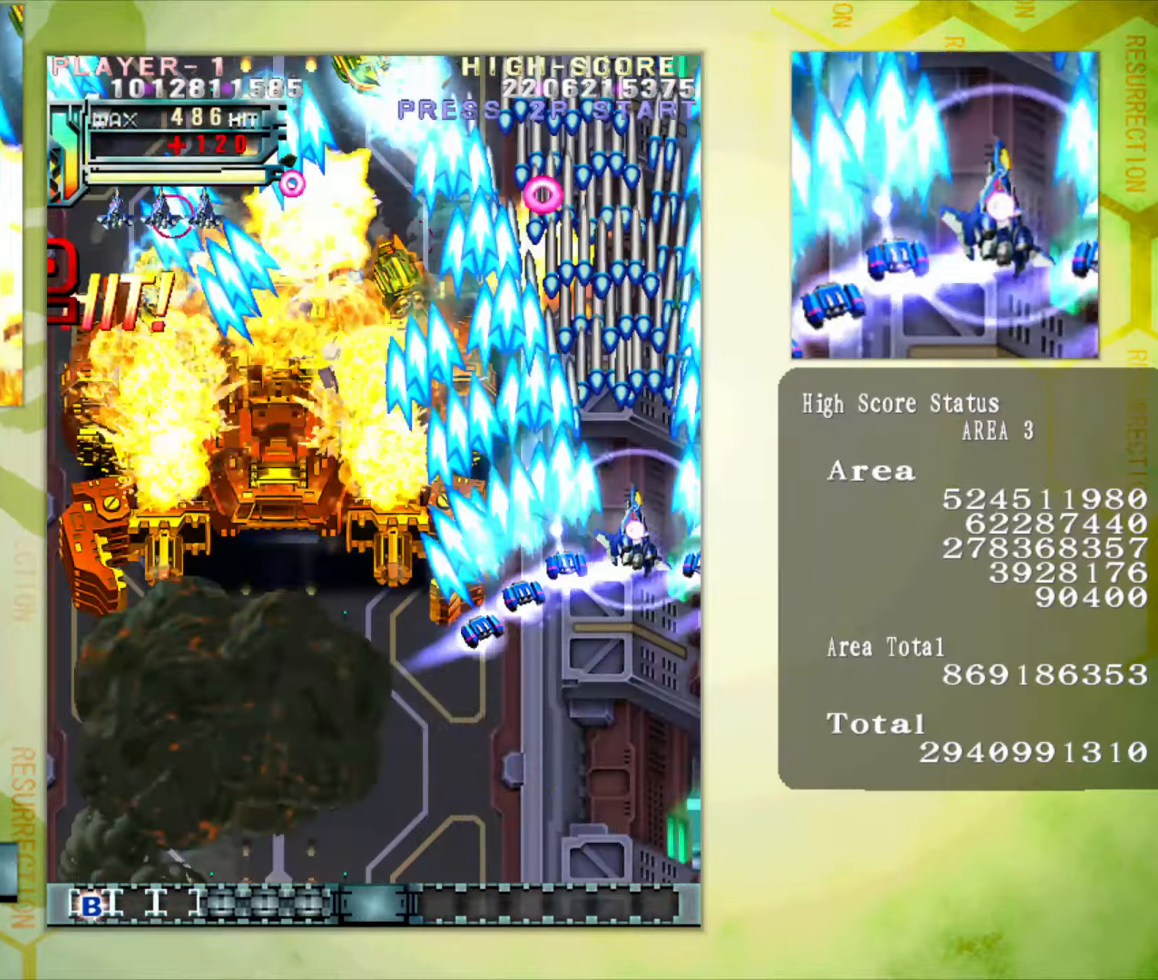
{"buttons": [], "left_stick": "up-right", "button_events": []}